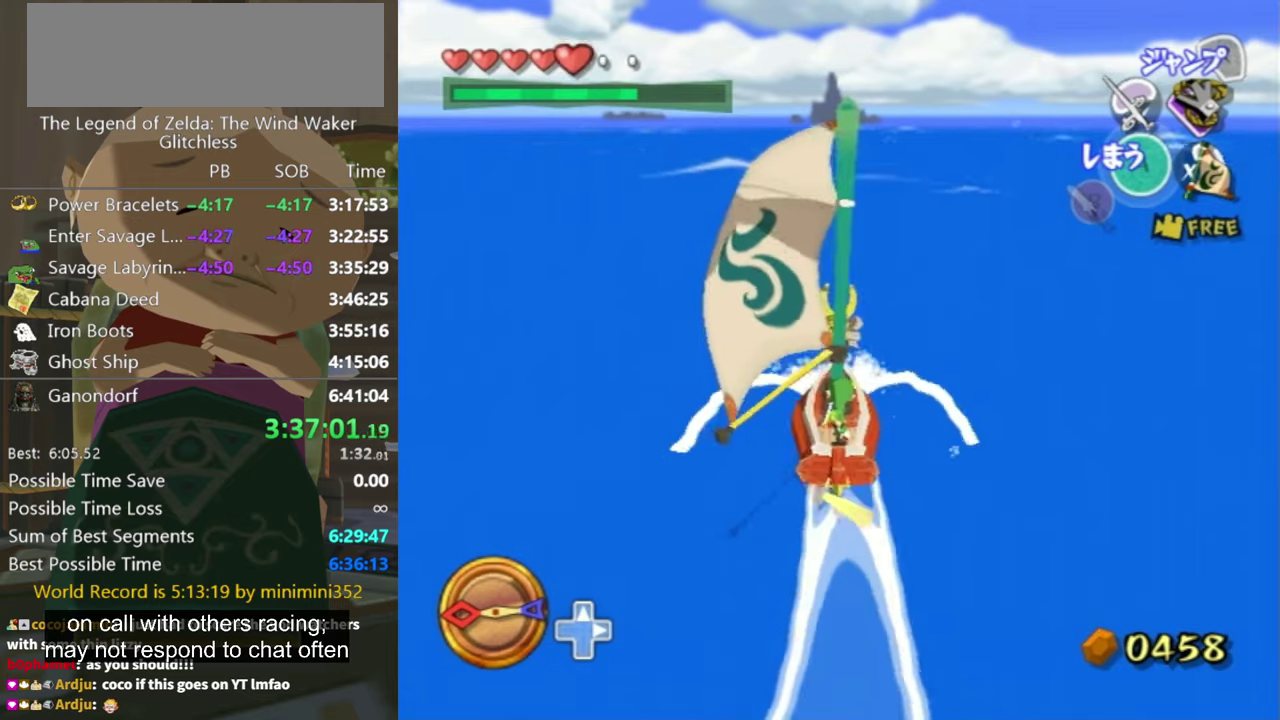
Gameplay with a controller (Nintendo layout); each line is a JSON object with the inputs held at the frame after it. "events" lists button and stick changes between this image and that frame as [ms after this image, input, new state], when the widget could be followed in between. Not read: L3 R3 START.
{"buttons": [], "left_stick": "center", "right_stick": "center"}
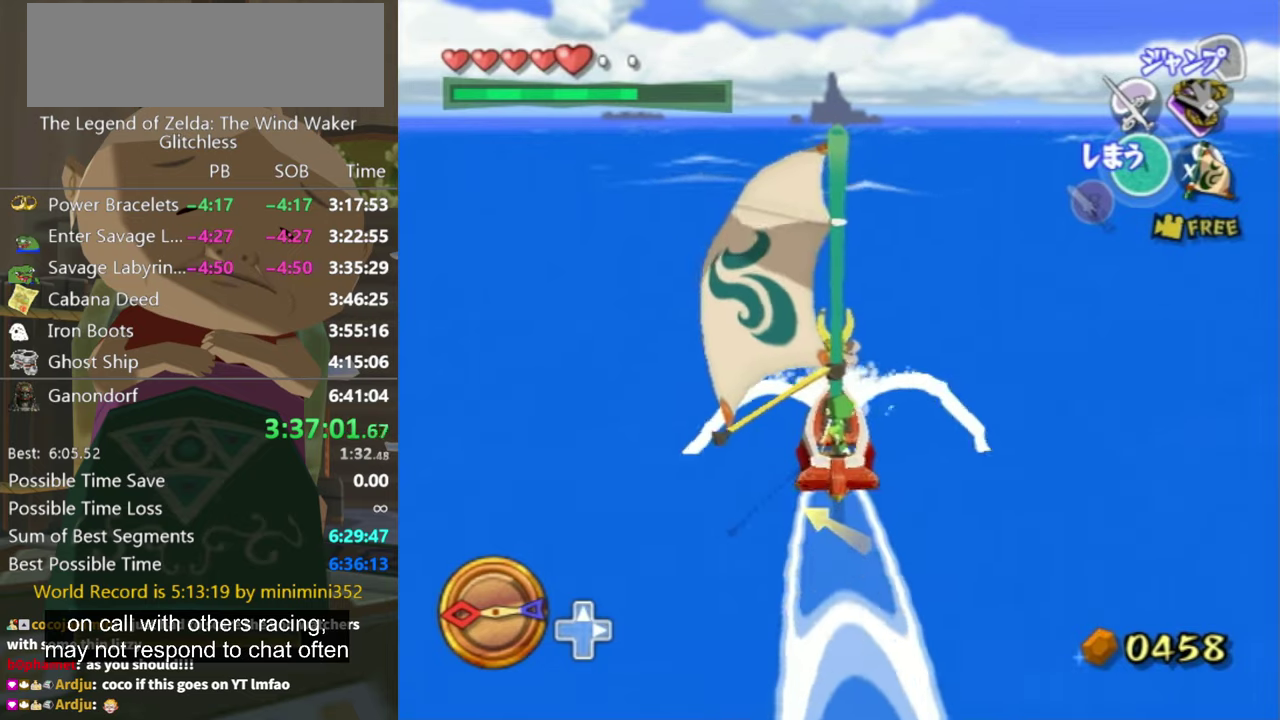
{"buttons": [], "left_stick": "center", "right_stick": "center", "events": [[133, "A", "down"], [200, "A", "up"], [300, "X", "down"], [433, "X", "up"]]}
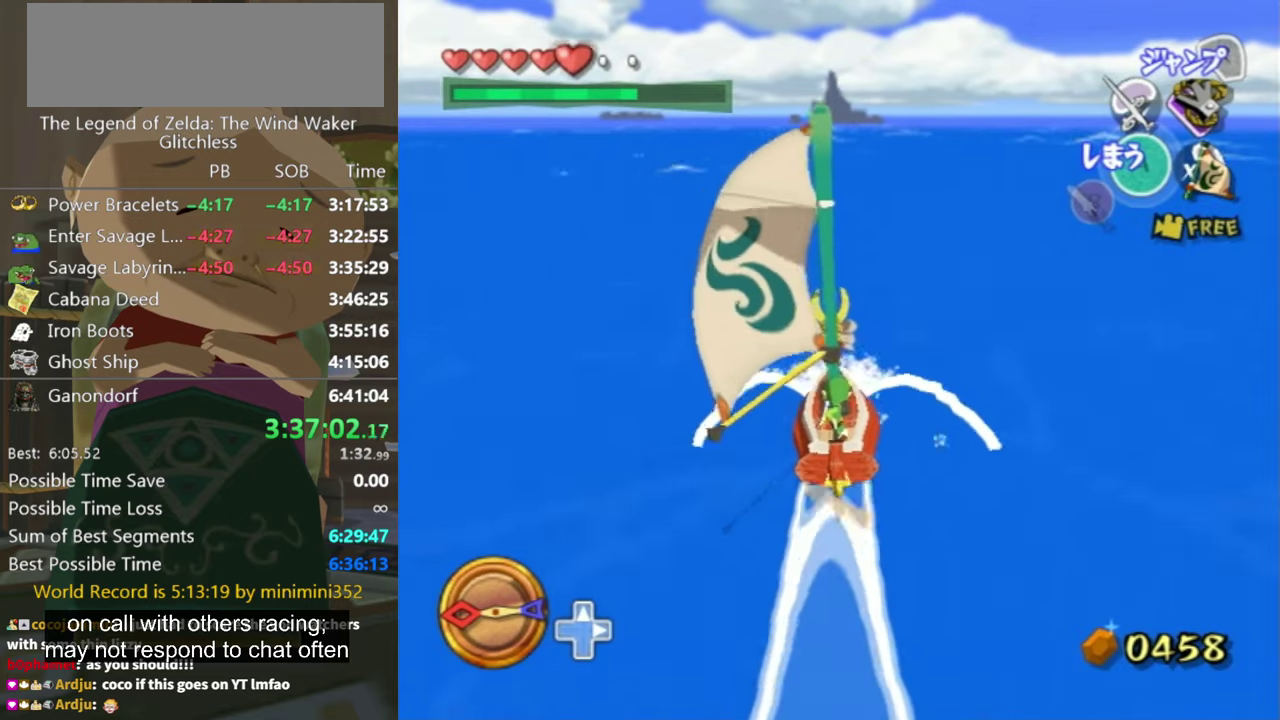
{"buttons": [], "left_stick": "center", "right_stick": "center"}
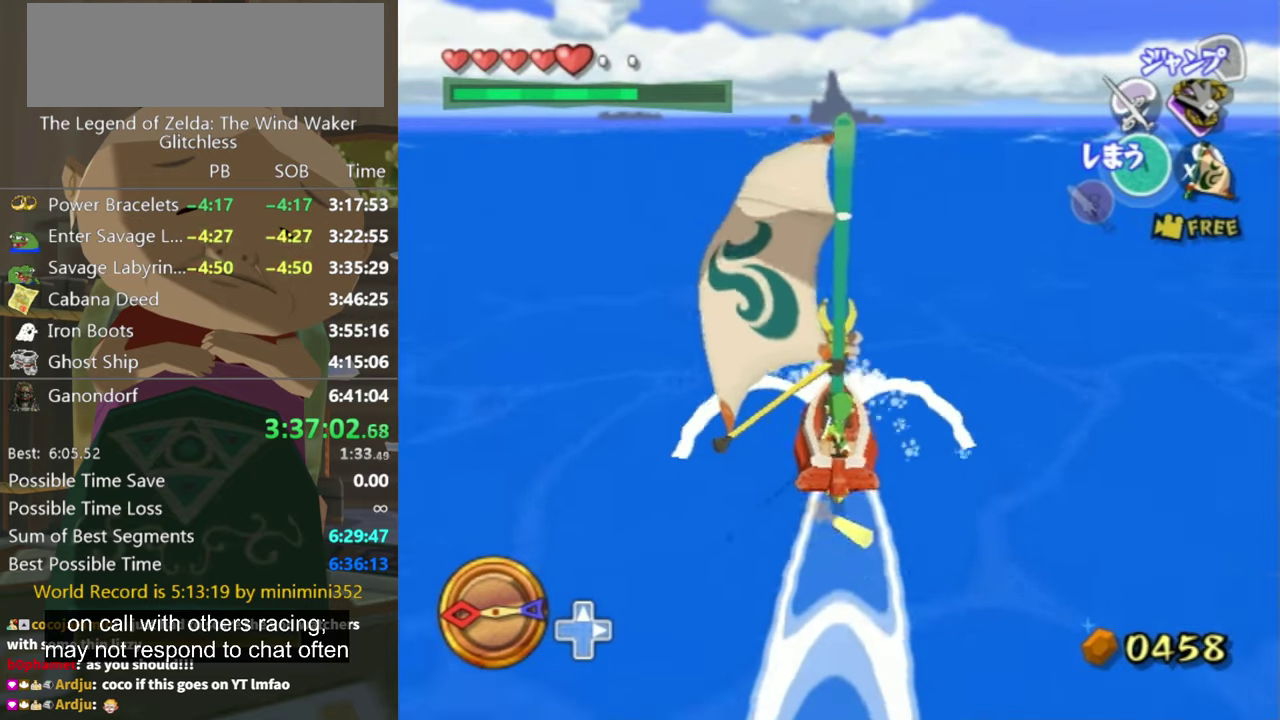
{"buttons": [], "left_stick": "center", "right_stick": "center", "events": [[67, "A", "down"], [133, "A", "up"], [267, "X", "down"], [400, "X", "up"]]}
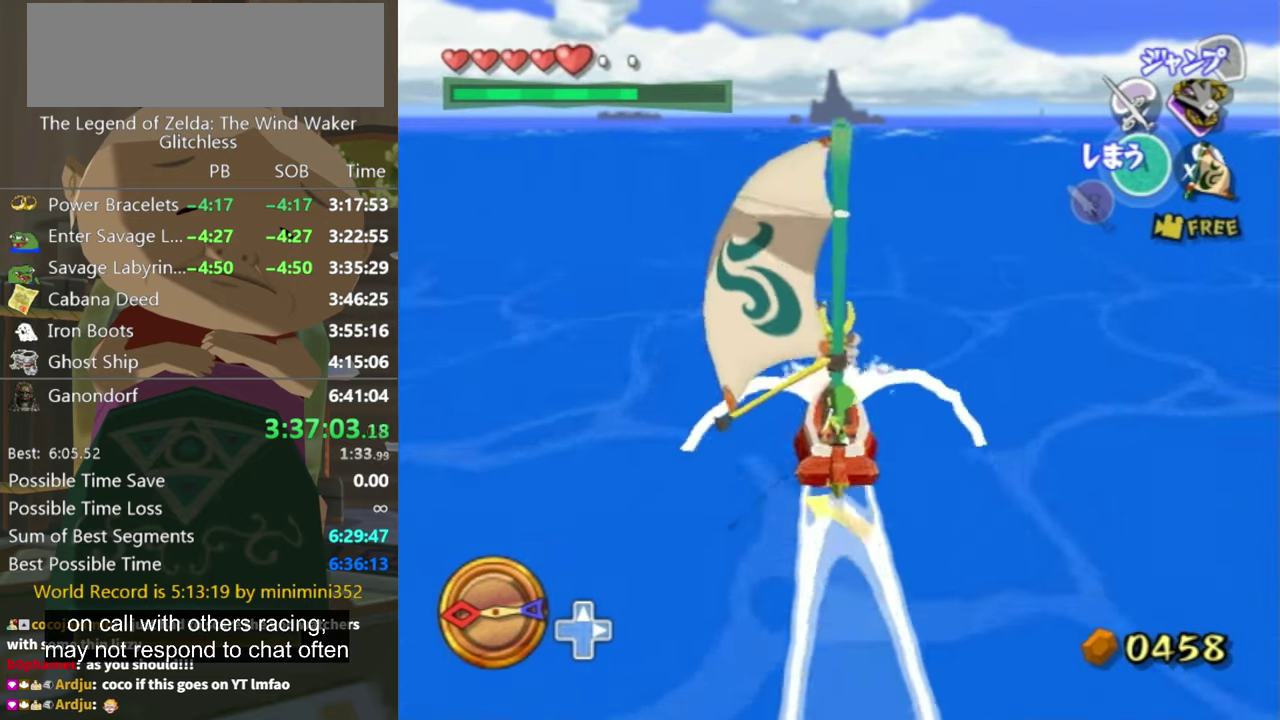
{"buttons": ["A"], "left_stick": "center", "right_stick": "center", "events": [[467, "A", "down"]]}
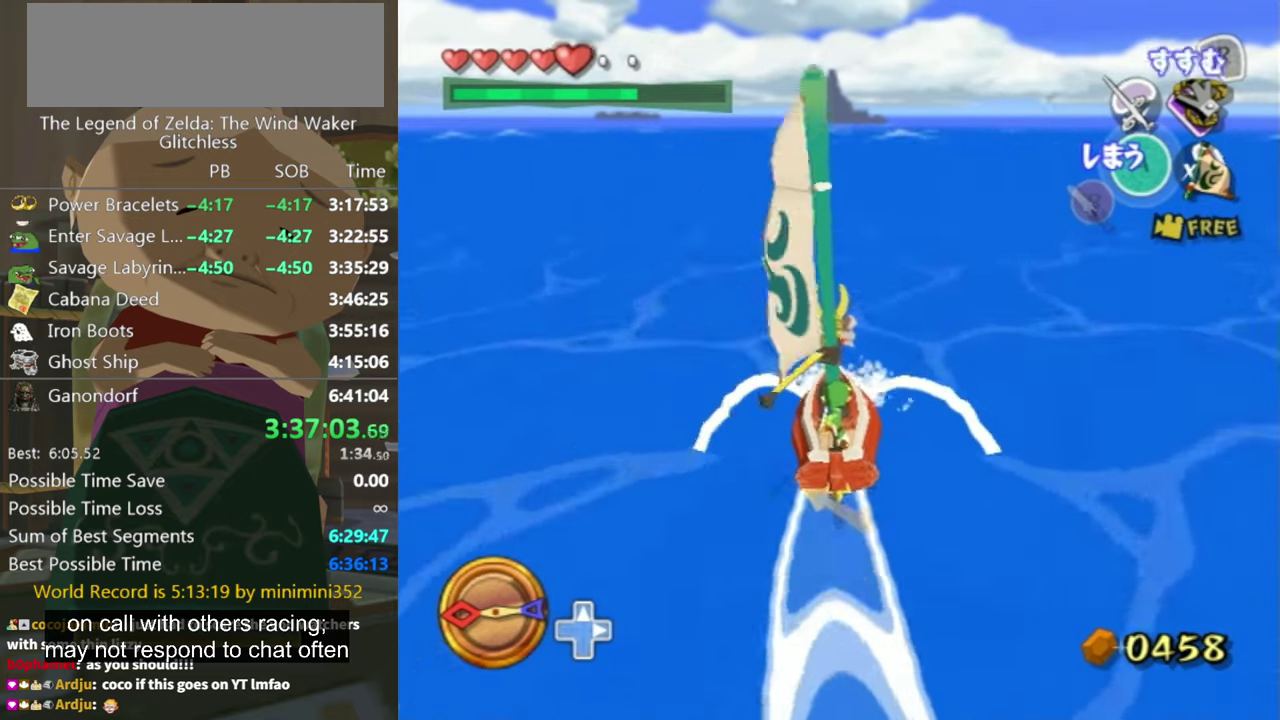
{"buttons": [], "left_stick": "center", "right_stick": "center", "events": [[67, "A", "up"], [200, "X", "down"], [300, "X", "up"]]}
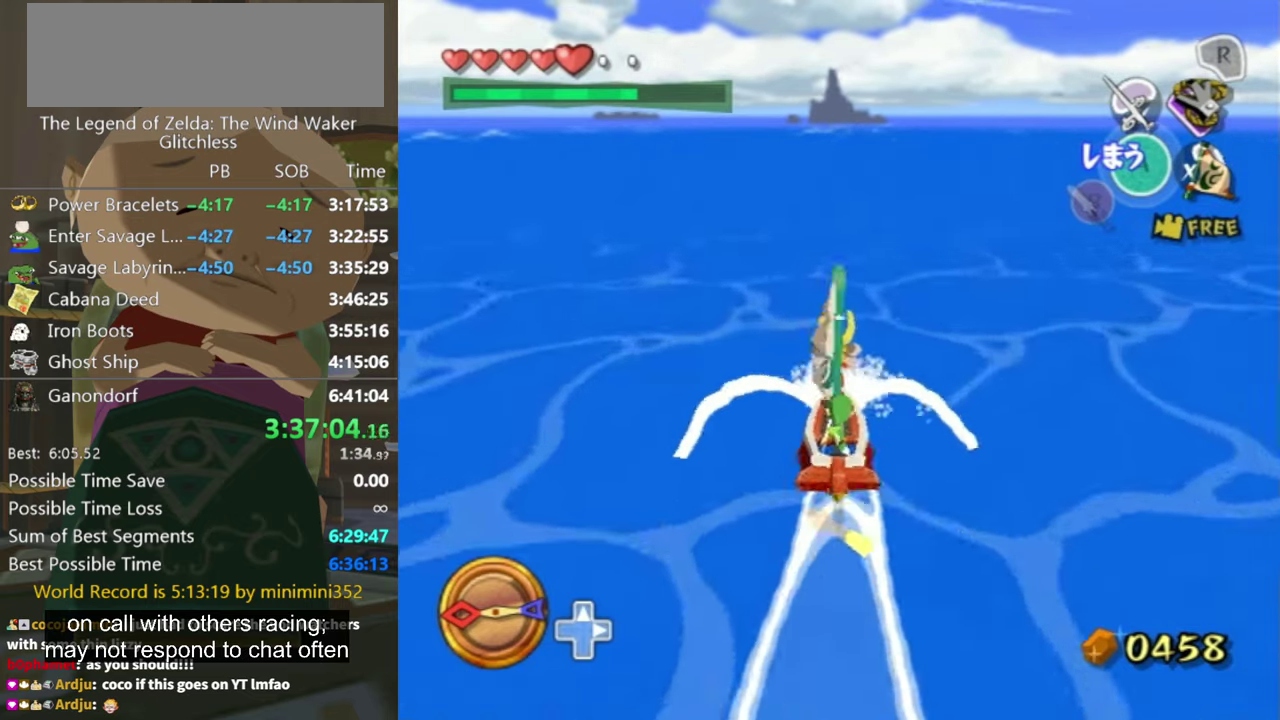
{"buttons": [], "left_stick": "center", "right_stick": "center", "events": [[167, "left_stick", "right"], [267, "left_stick", "center"]]}
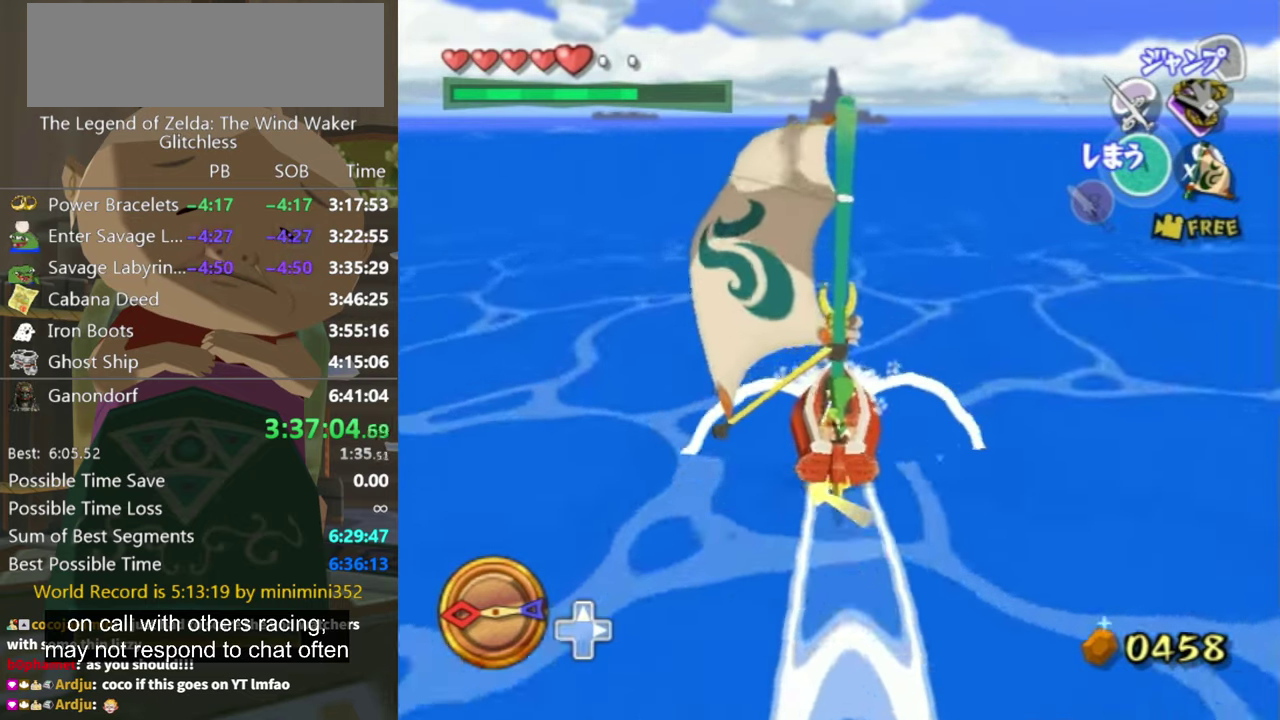
{"buttons": ["X"], "left_stick": "center", "right_stick": "center", "events": [[167, "A", "down"], [267, "A", "up"], [433, "X", "down"]]}